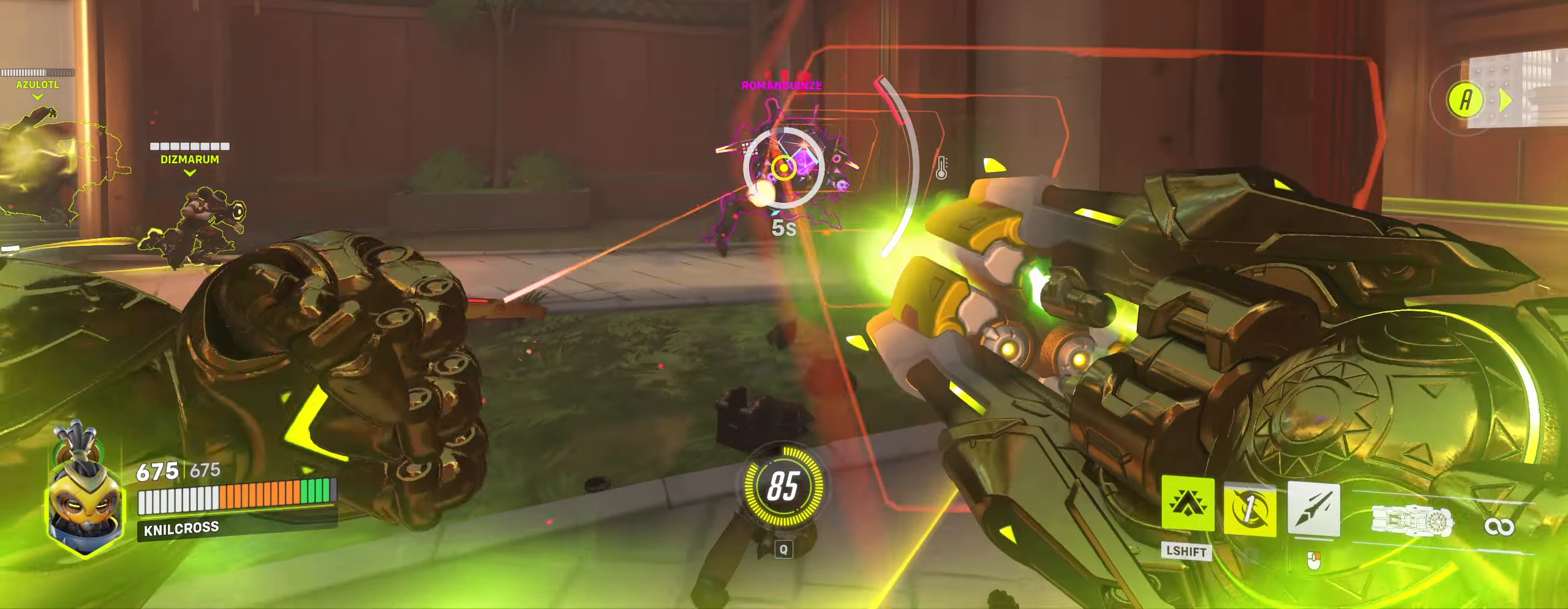
Gameplay with keyboard and mouse; each line is a JSON object with the keys and mouse buttons held at the frame after it. "events" lists presses ("down") and releases ("up") of "a", "alt", "ctrl", "d", "e", "f", "q", "r", "s", "shift", "space", "w", "mouse_left", "mouse_wheel", "mouse_right", "mouse_mb4" and "mouse_mb5" between this image and that frame as [ms after this image, input, new state], when the widget could be followed in between. "mouse_left", "mouse_wheel", "mouse_right", "mouse_mb4", "mouse_mb5" = the "left", "wheel", "right", "mb4", "mb5" buttons of the "mouse" list. No other keys are recorded. "wheel" means that the mouse wheel is clicked or scrolled. Mouse movement is not recorded.
{"keys": ["w"], "mouse": [], "events": [[117, "w", "down"], [184, "mouse_left", "up"], [217, "d", "up"]]}
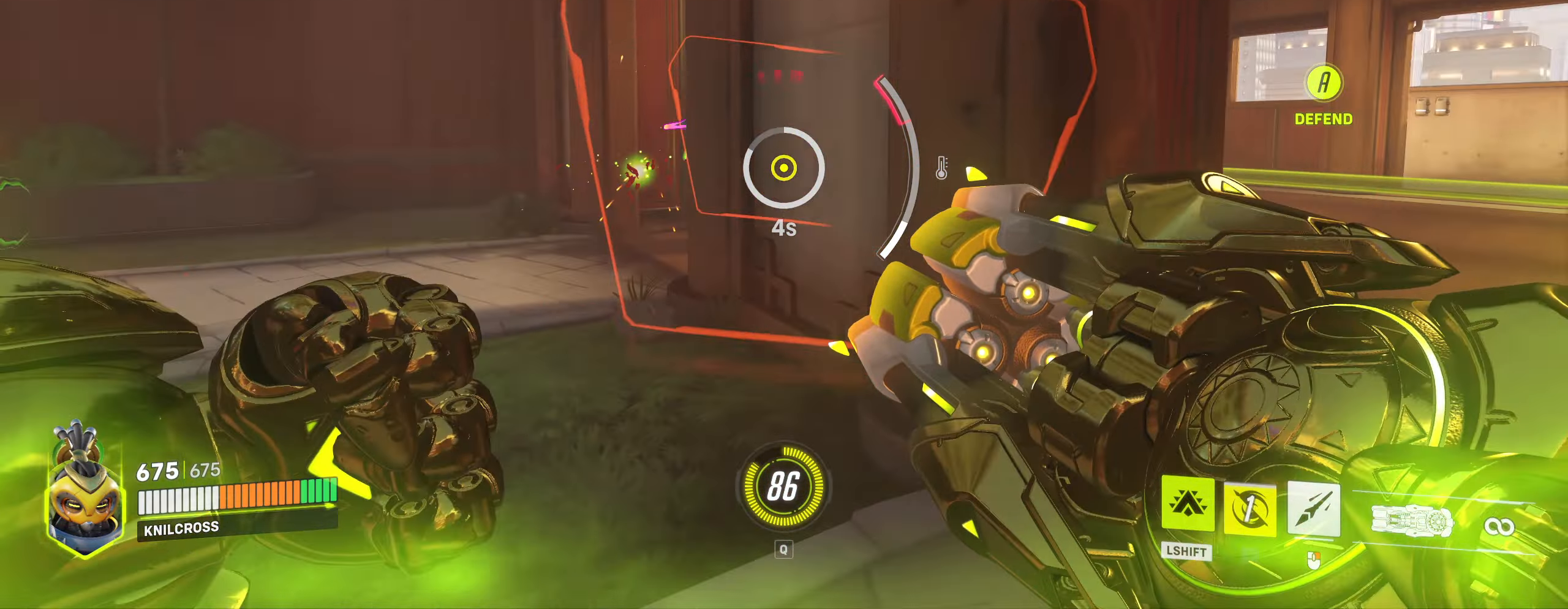
{"keys": ["d", "w"], "mouse": [], "events": [[417, "d", "down"]]}
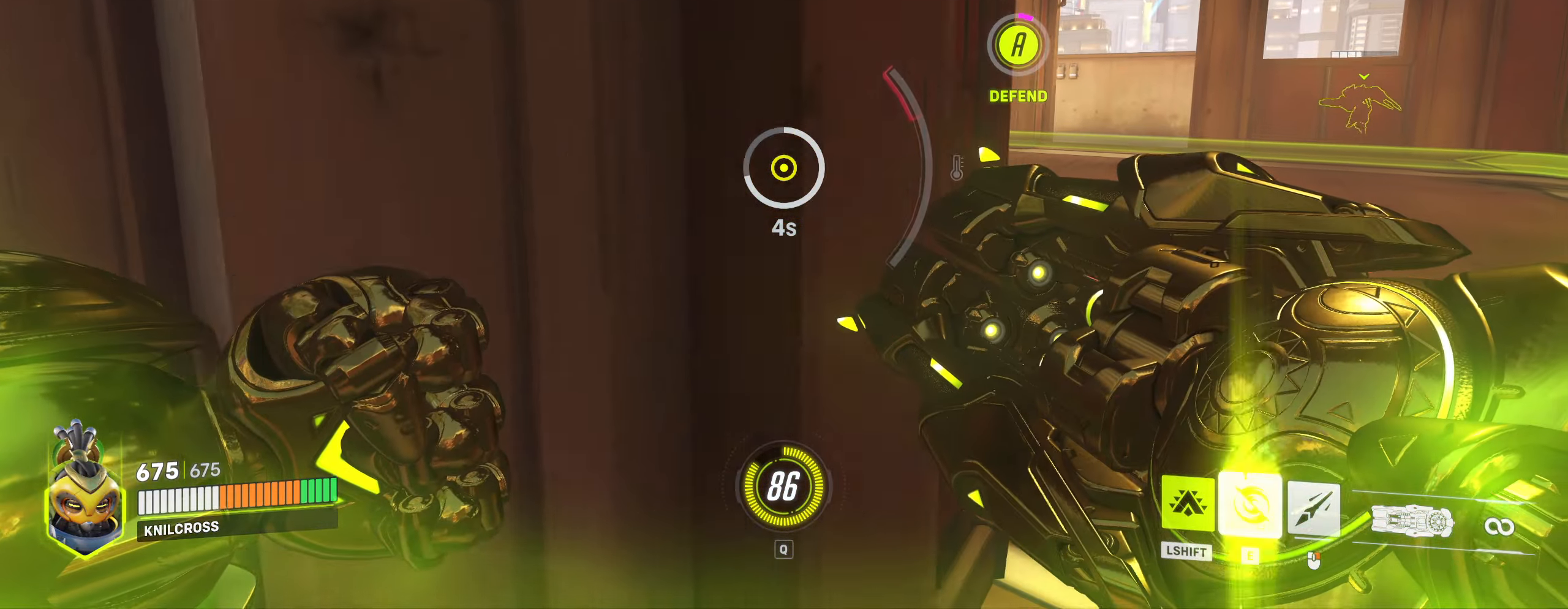
{"keys": ["w"], "mouse": [], "events": [[250, "d", "up"]]}
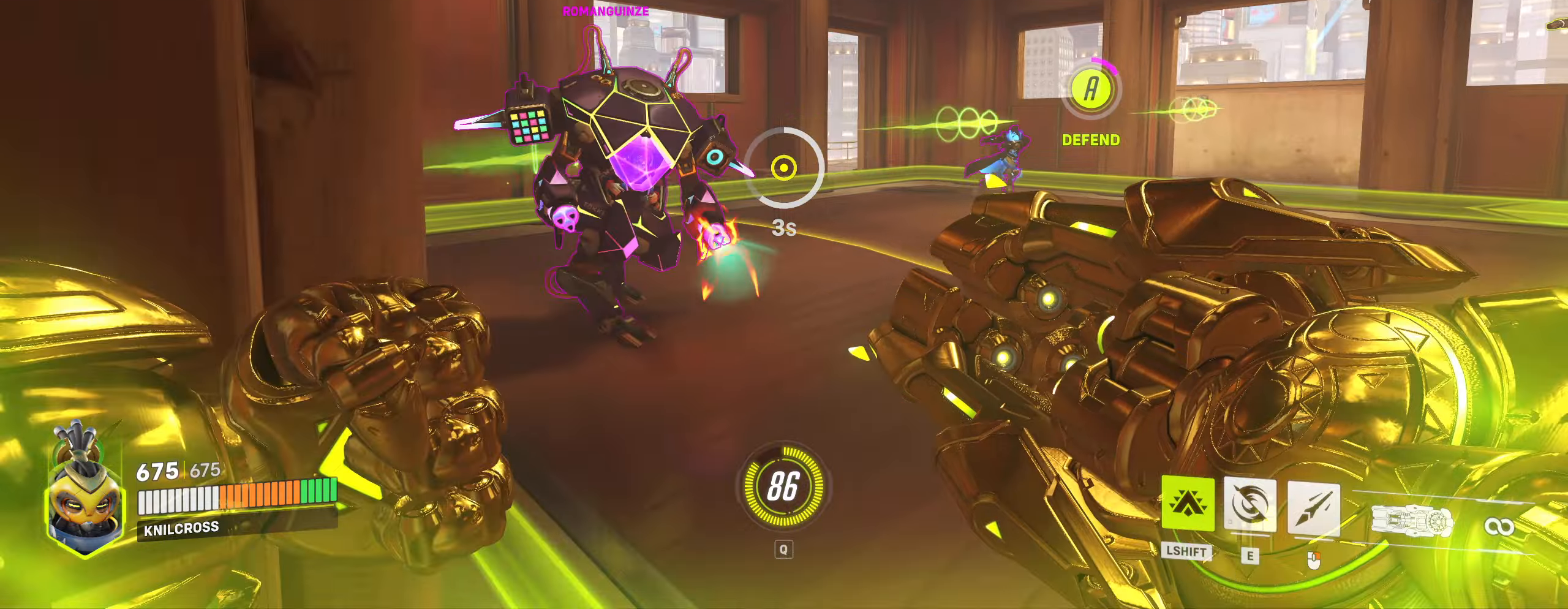
{"keys": ["w"], "mouse": [], "events": [[166, "mouse_right", "down"], [283, "mouse_right", "up"]]}
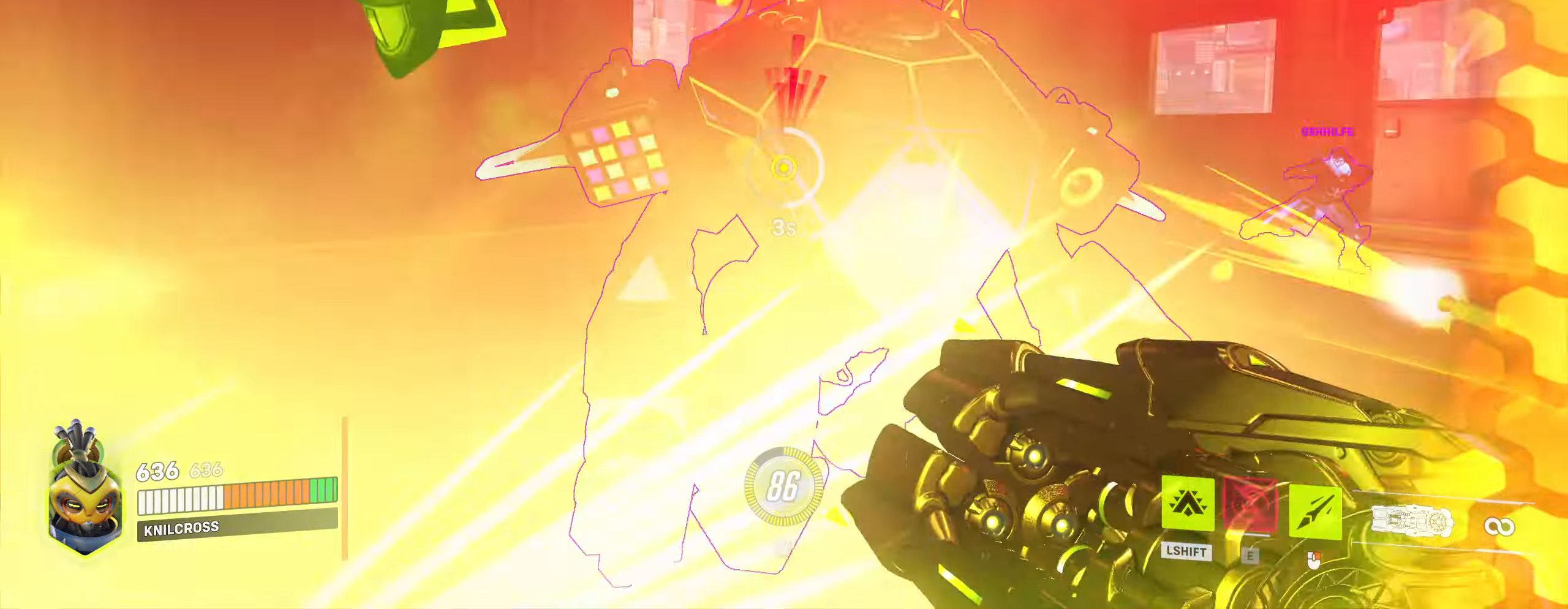
{"keys": ["w"], "mouse": ["left"], "events": [[200, "mouse_left", "down"]]}
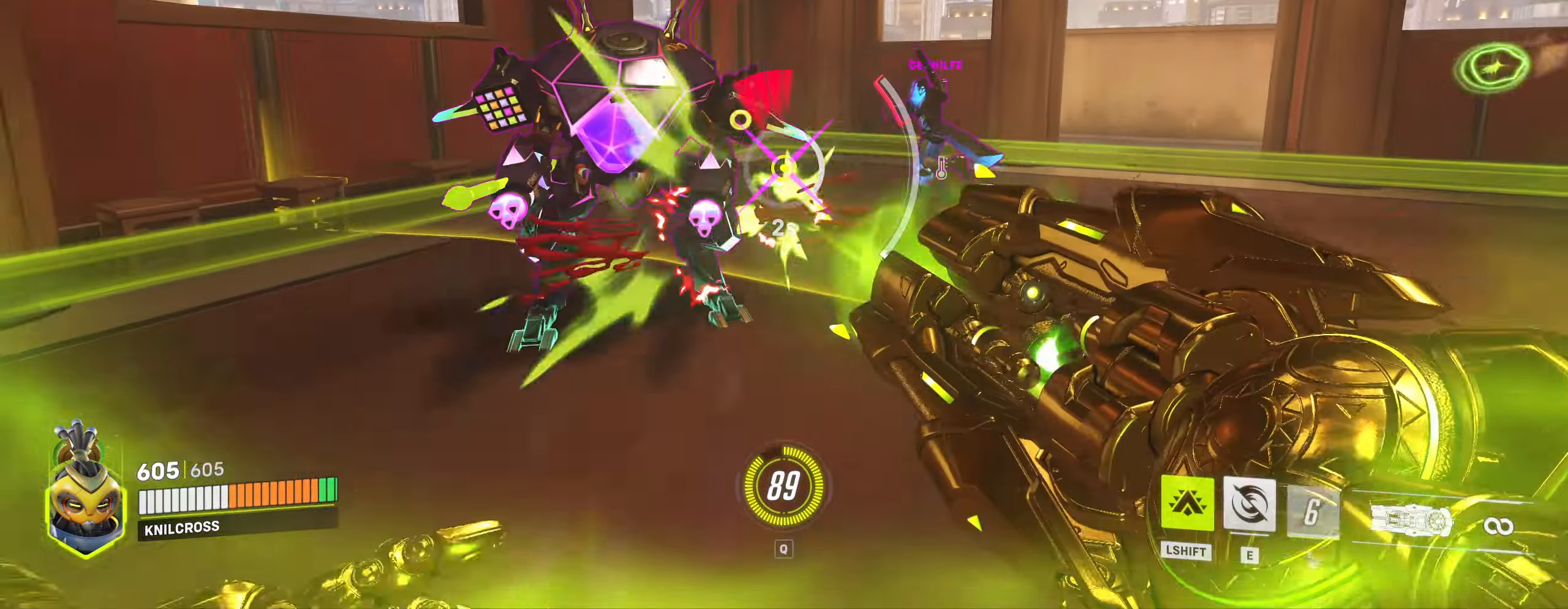
{"keys": ["w"], "mouse": ["left"], "events": [[16, "a", "down"], [350, "a", "up"]]}
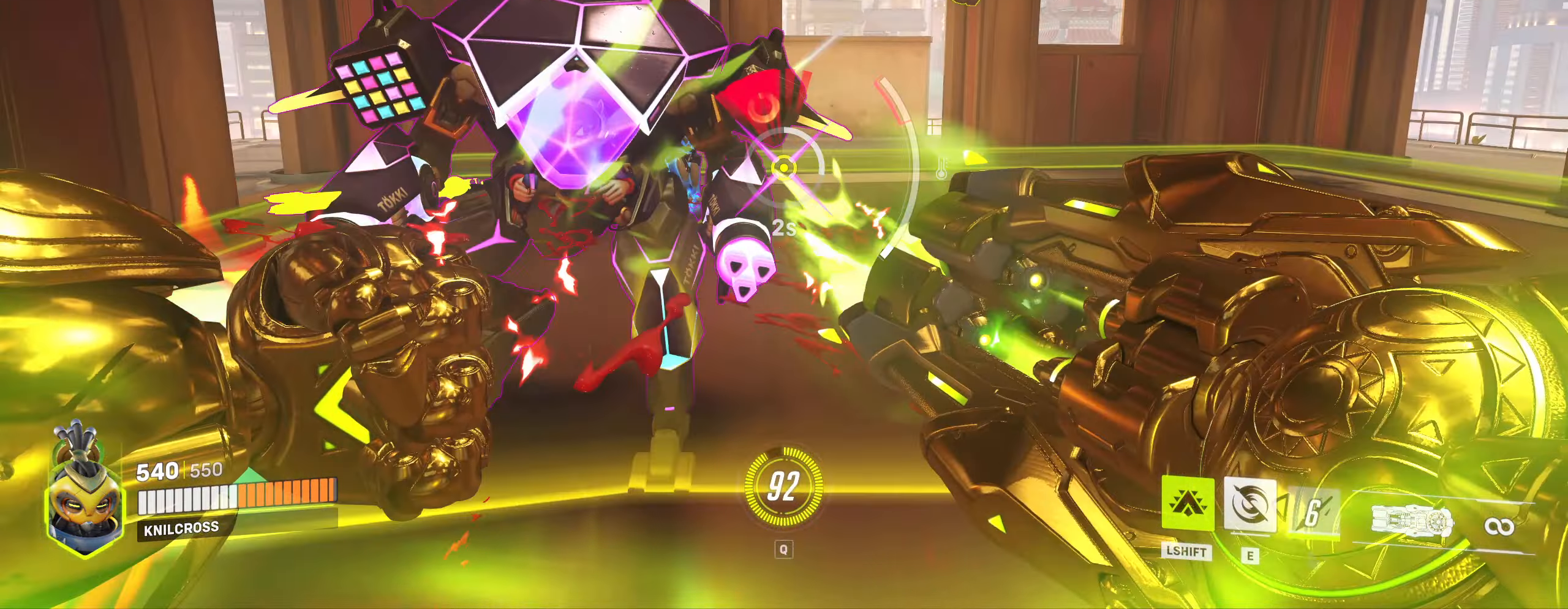
{"keys": ["a", "e", "w"], "mouse": ["left"], "events": [[16, "a", "down"], [183, "w", "up"], [400, "e", "down"], [433, "w", "down"]]}